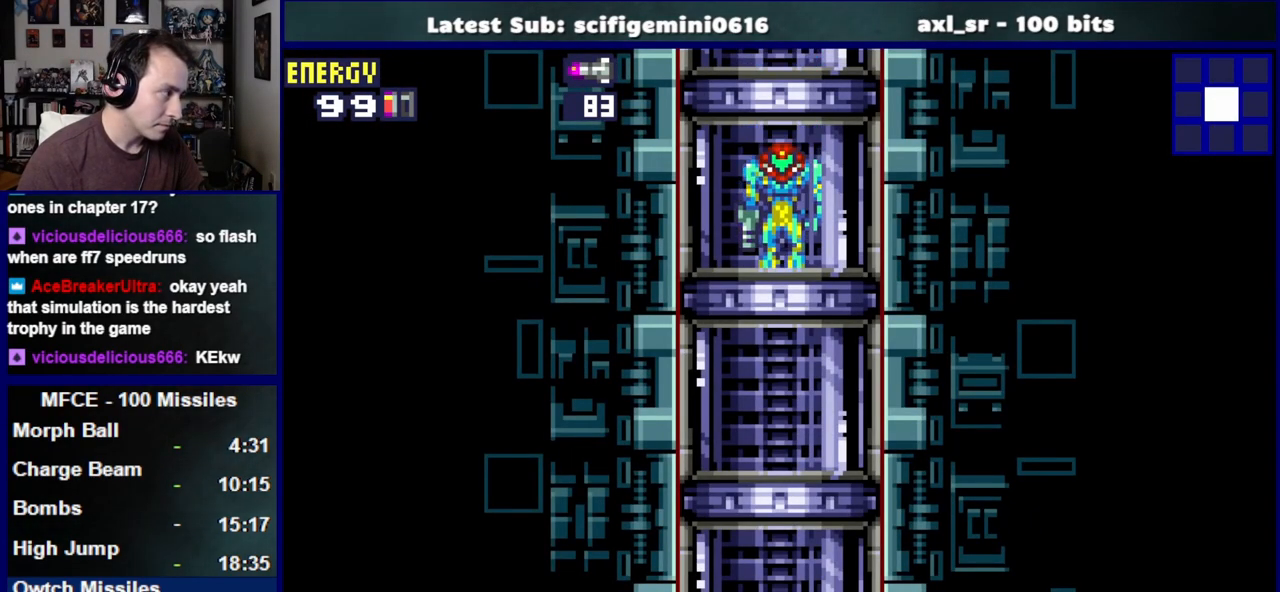
Gameplay with a controller (PlayStation layout); each line is a JSON object with the inputs held at the frame after it. "events" lists button and stick changes between this image and that frame as [ms after this image, input, new state], when the widget could be followed in between. Not read: L2 R2.
{"buttons": ["DPAD_LEFT"], "left_stick": "center", "right_stick": "center", "events": []}
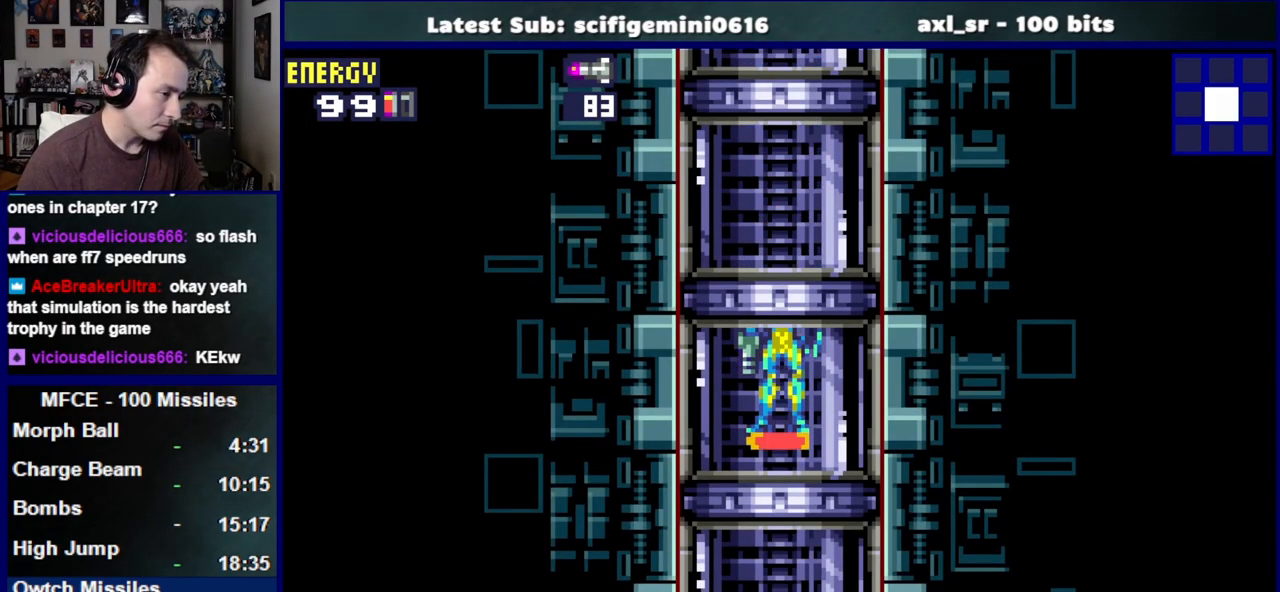
{"buttons": ["DPAD_LEFT"], "left_stick": "center", "right_stick": "center", "events": []}
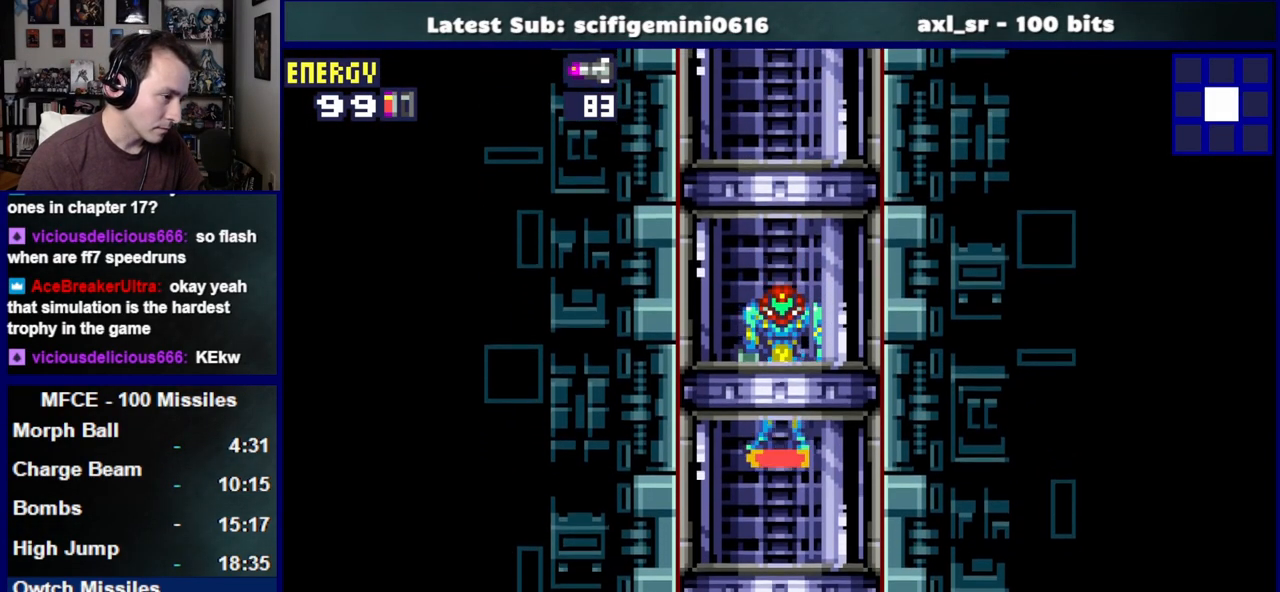
{"buttons": ["DPAD_LEFT"], "left_stick": "center", "right_stick": "center", "events": []}
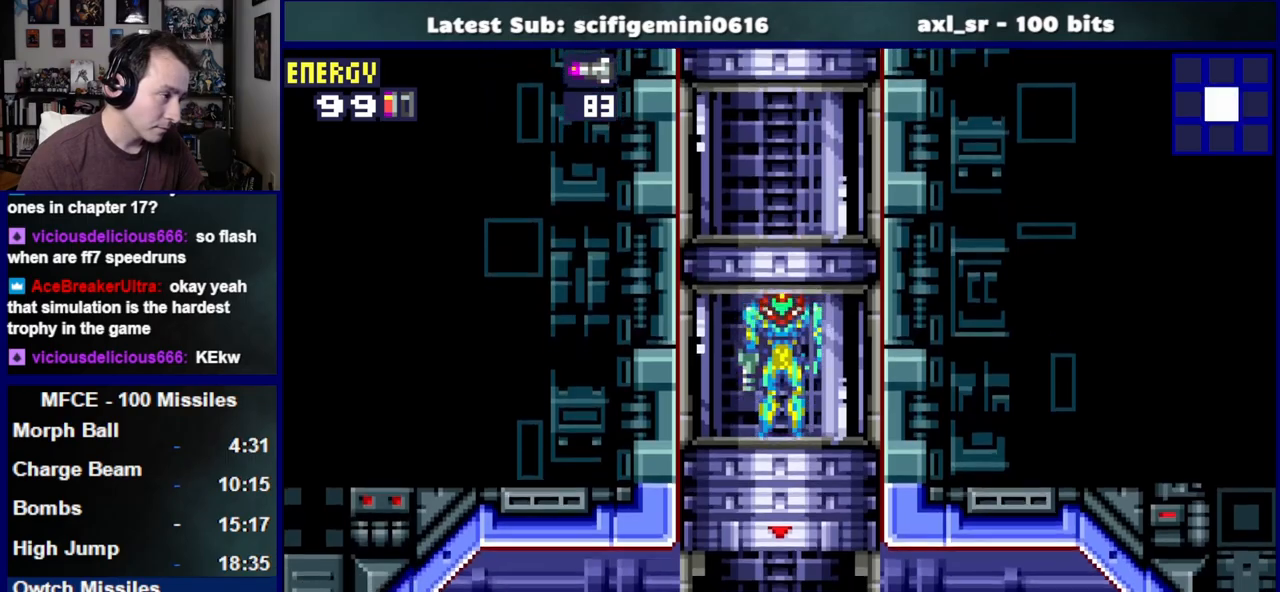
{"buttons": ["DPAD_LEFT"], "left_stick": "center", "right_stick": "center", "events": []}
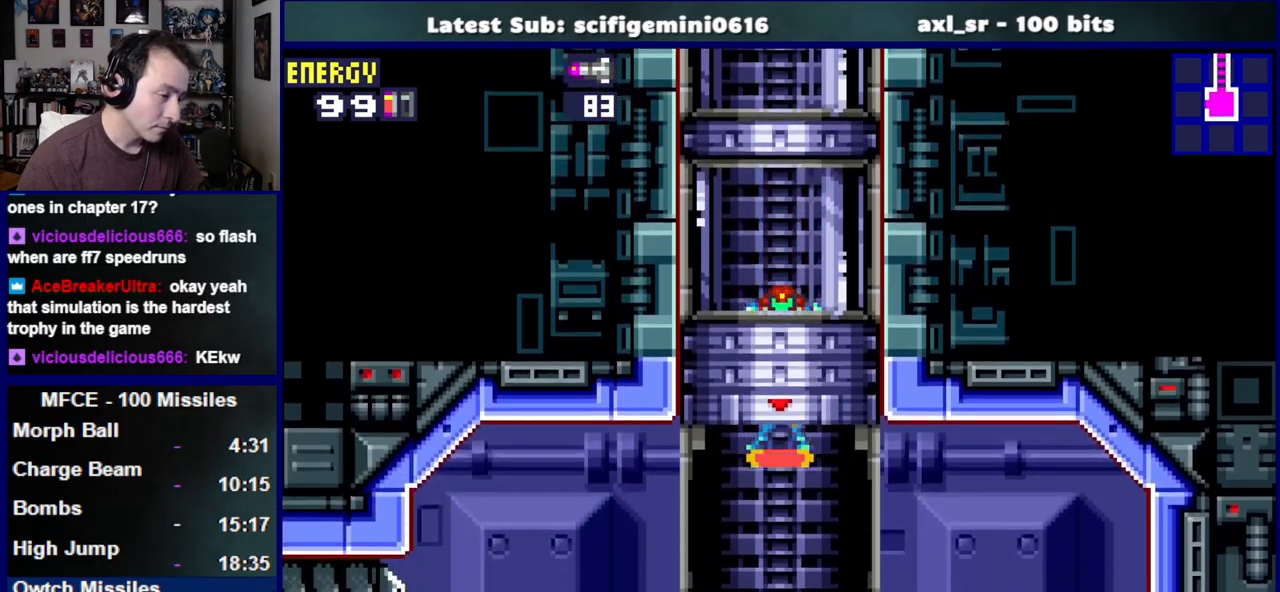
{"buttons": ["DPAD_LEFT"], "left_stick": "center", "right_stick": "center", "events": []}
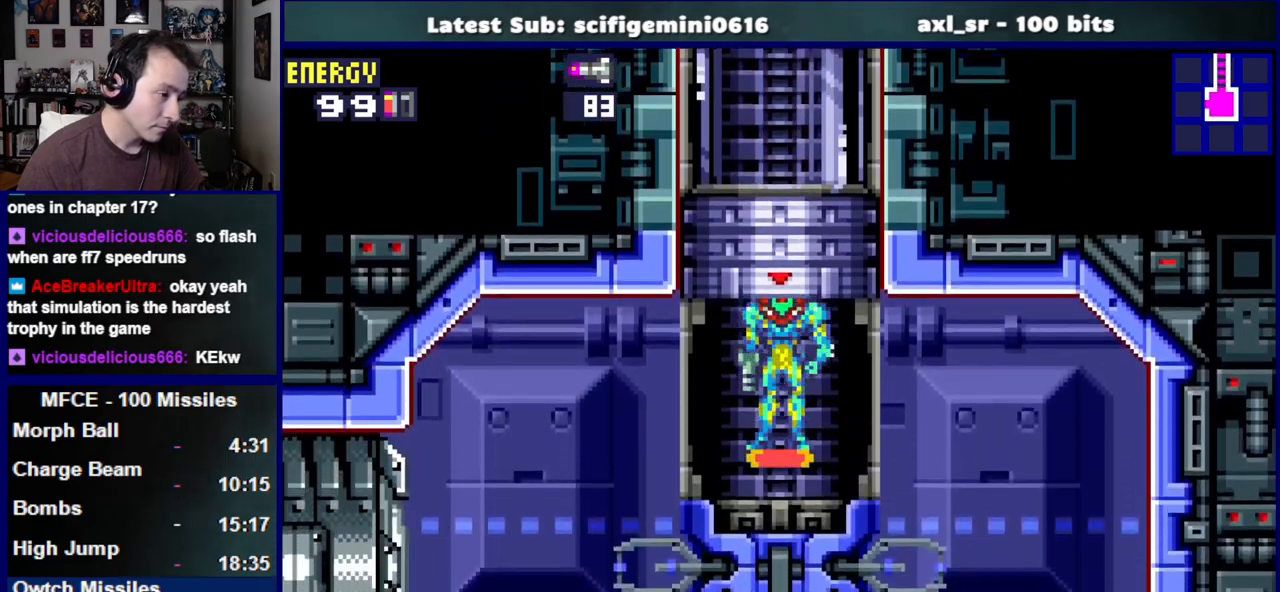
{"buttons": ["SQUARE", "DPAD_DOWN", "DPAD_LEFT"], "left_stick": "center", "right_stick": "center", "events": [[433, "DPAD_DOWN", "down"], [500, "SQUARE", "down"]]}
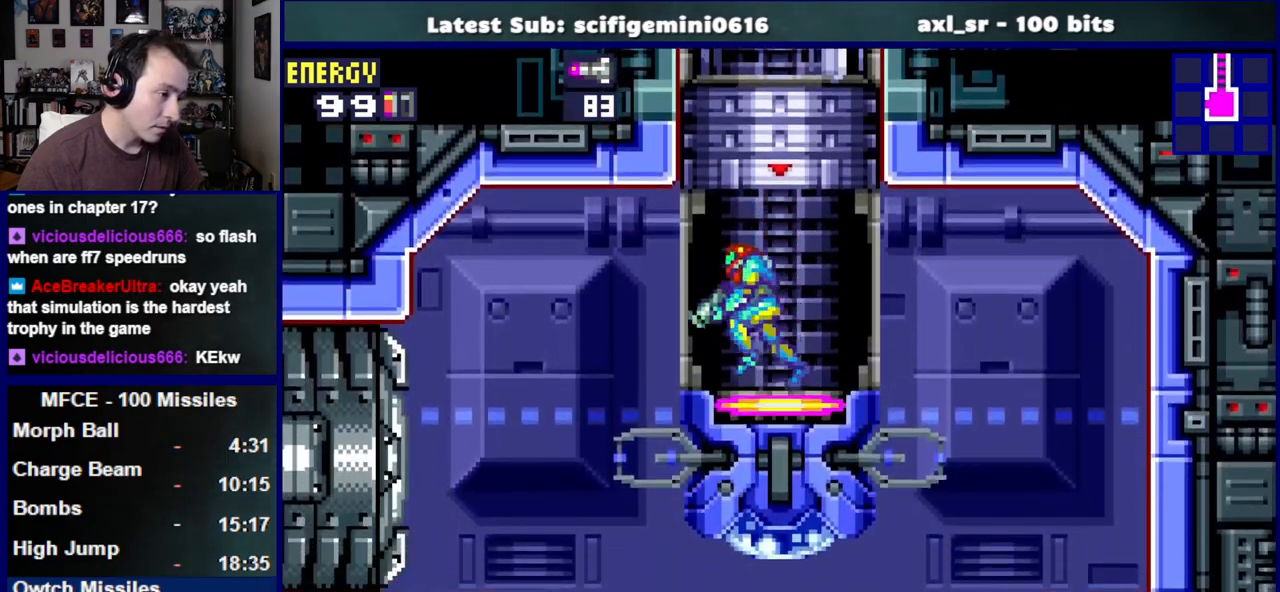
{"buttons": ["DPAD_LEFT"], "left_stick": "center", "right_stick": "center", "events": [[17, "SQUARE", "up"], [133, "SQUARE", "down"], [183, "SQUARE", "up"], [233, "SQUARE", "down"], [317, "DPAD_DOWN", "up"], [317, "SQUARE", "up"]]}
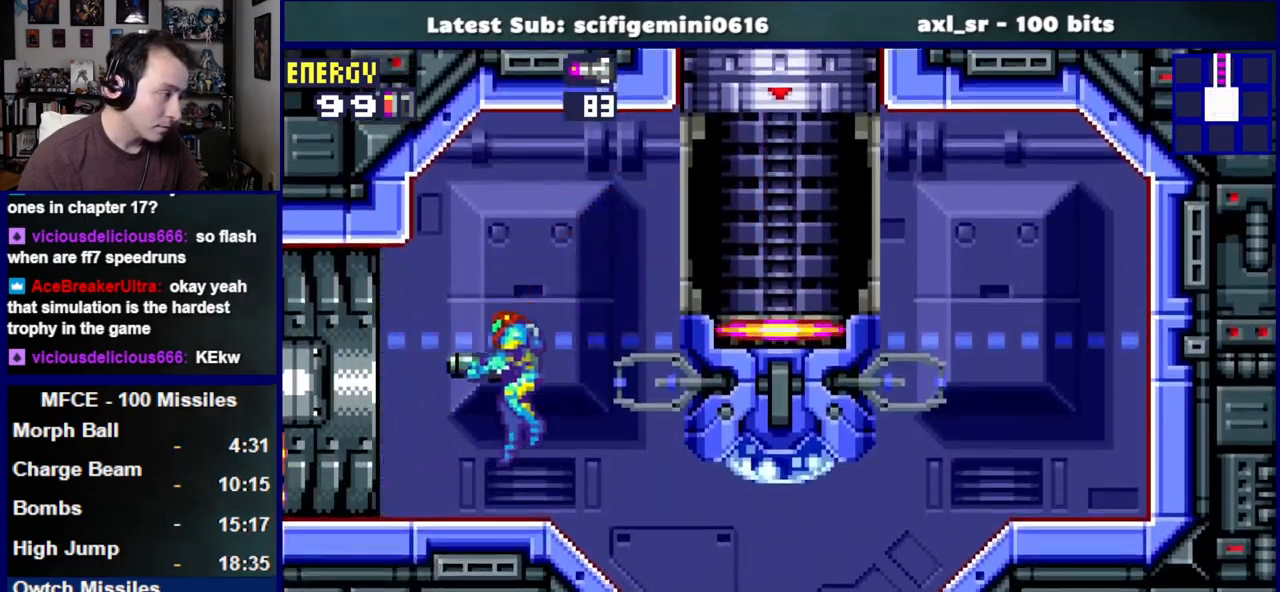
{"buttons": ["DPAD_LEFT"], "left_stick": "center", "right_stick": "center", "events": []}
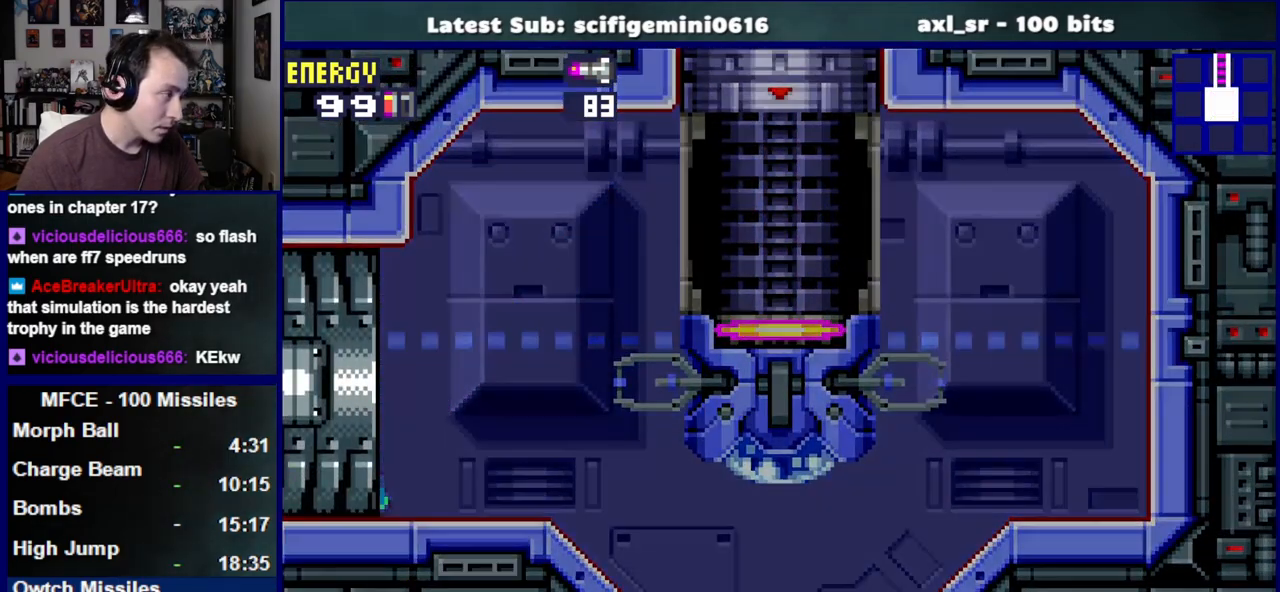
{"buttons": ["DPAD_LEFT"], "left_stick": "center", "right_stick": "center", "events": []}
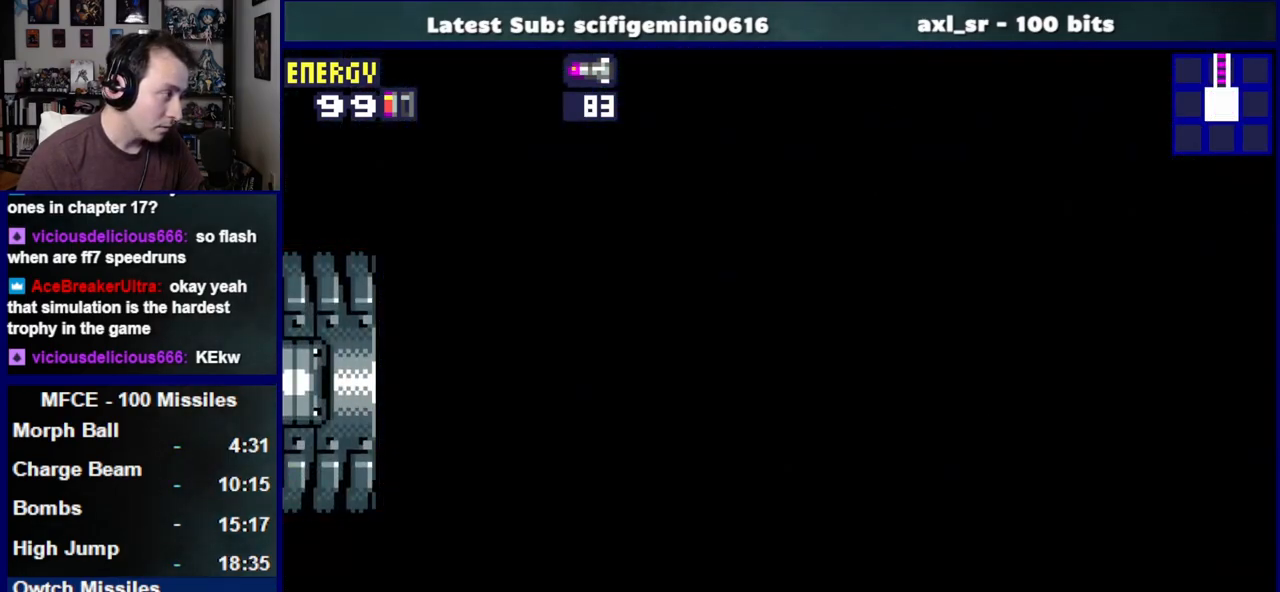
{"buttons": ["DPAD_LEFT"], "left_stick": "center", "right_stick": "center", "events": []}
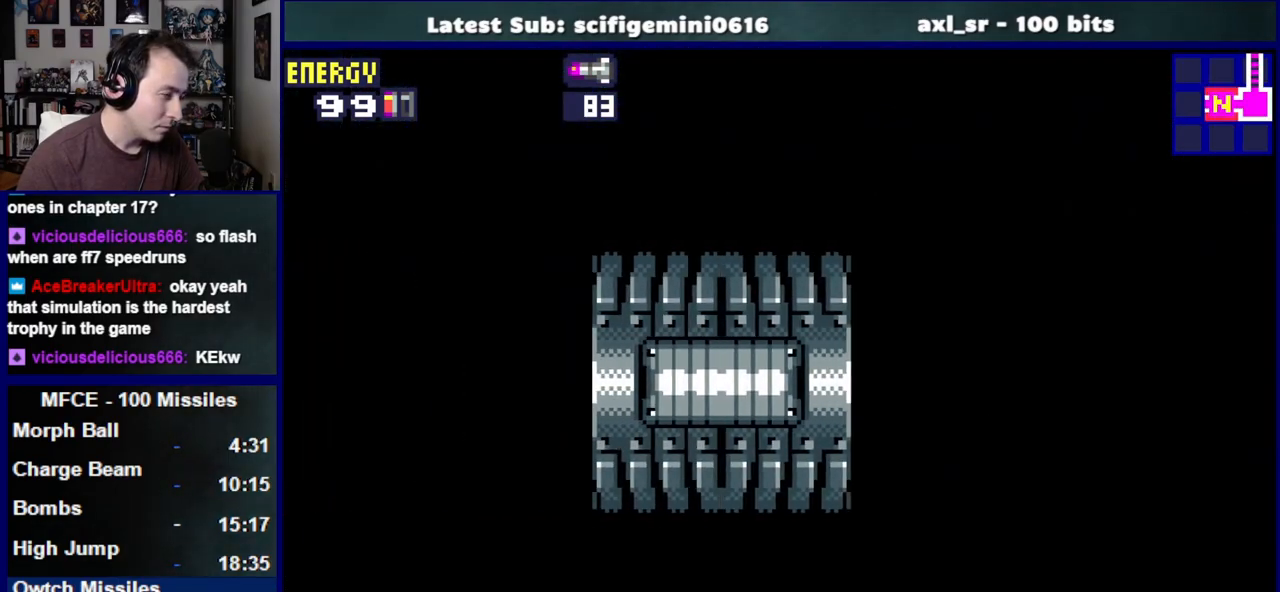
{"buttons": ["DPAD_LEFT"], "left_stick": "center", "right_stick": "center", "events": []}
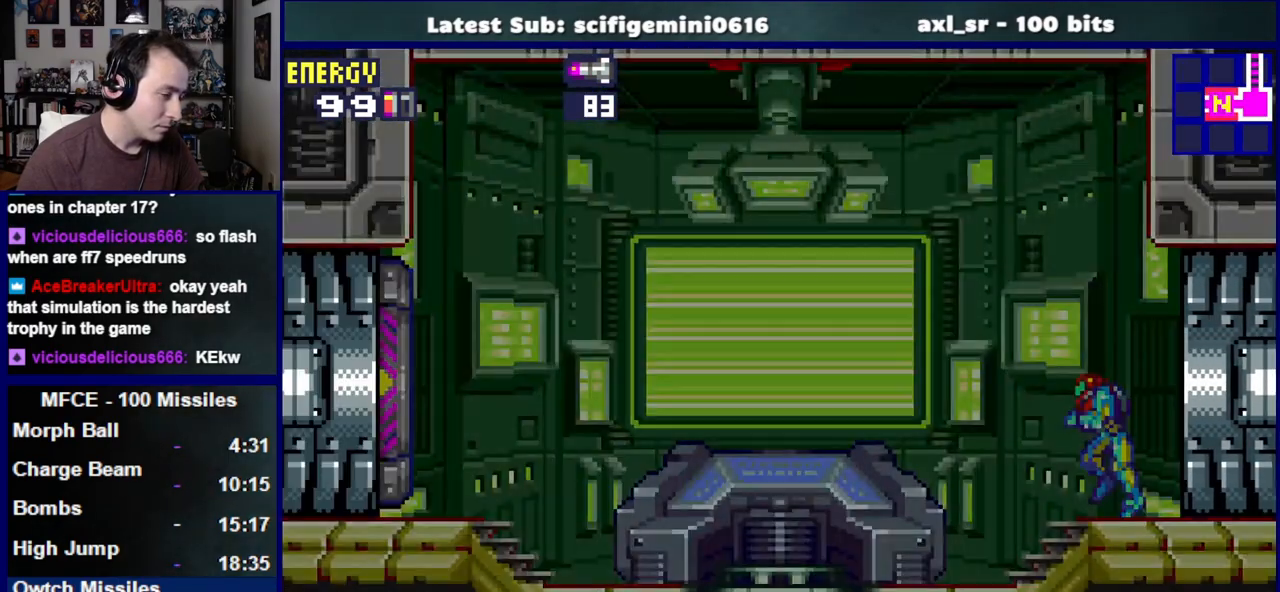
{"buttons": ["SQUARE"], "left_stick": "center", "right_stick": "center", "events": [[467, "SQUARE", "down"], [500, "DPAD_LEFT", "up"]]}
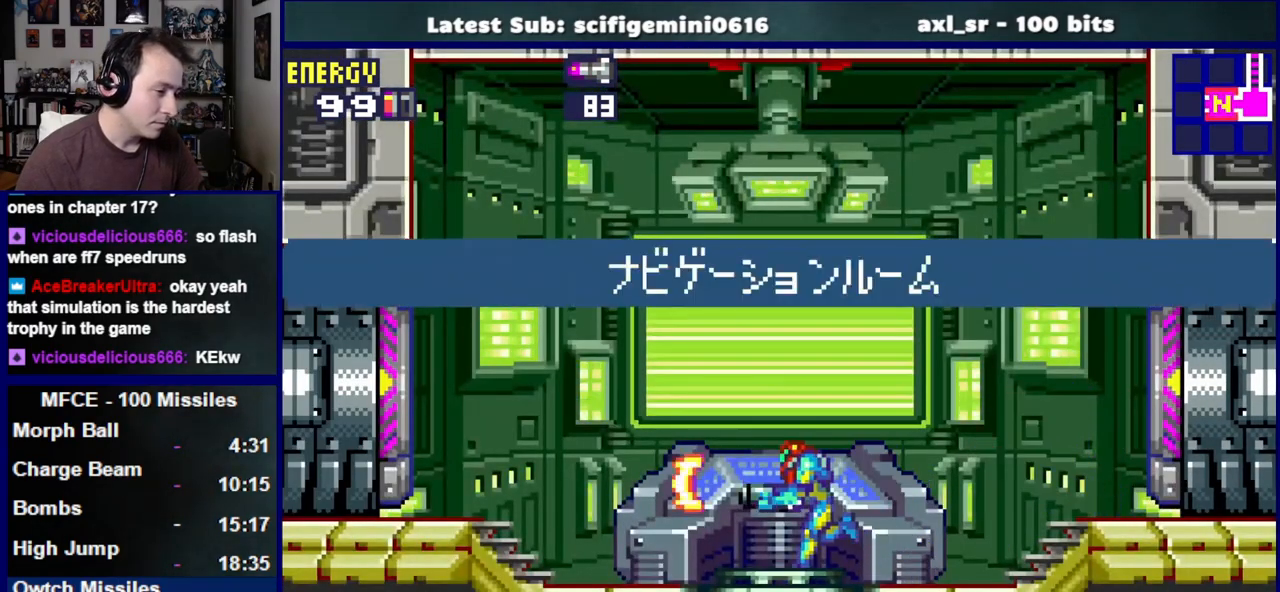
{"buttons": [], "left_stick": "center", "right_stick": "center", "events": [[17, "SQUARE", "up"]]}
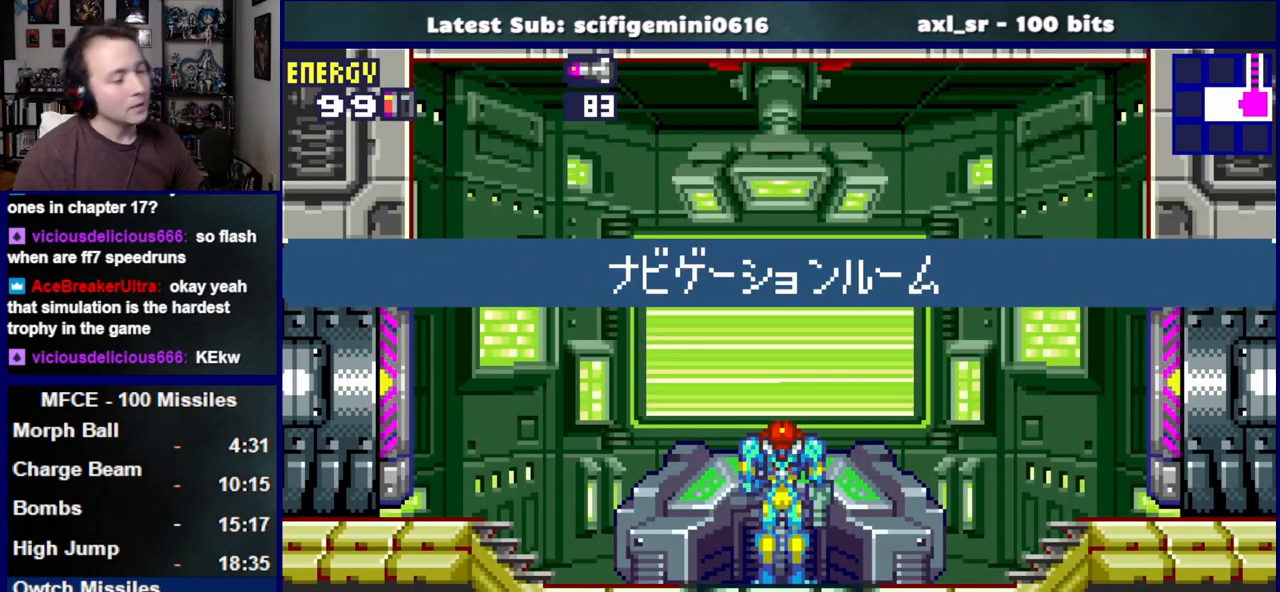
{"buttons": [], "left_stick": "center", "right_stick": "center", "events": []}
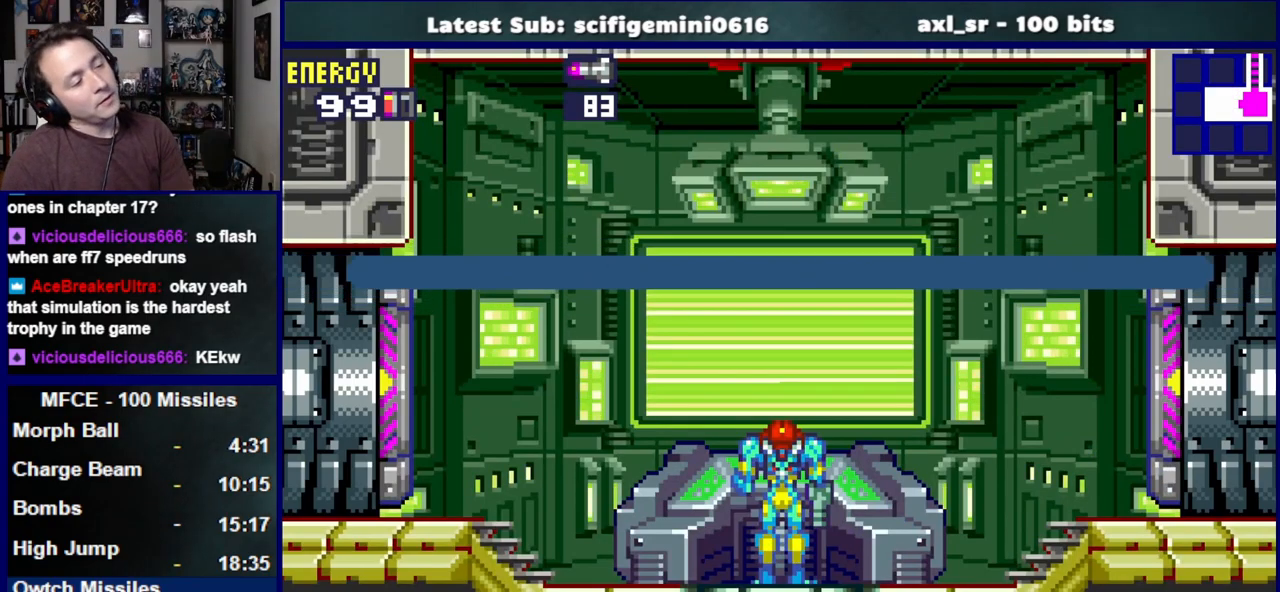
{"buttons": [], "left_stick": "center", "right_stick": "center", "events": []}
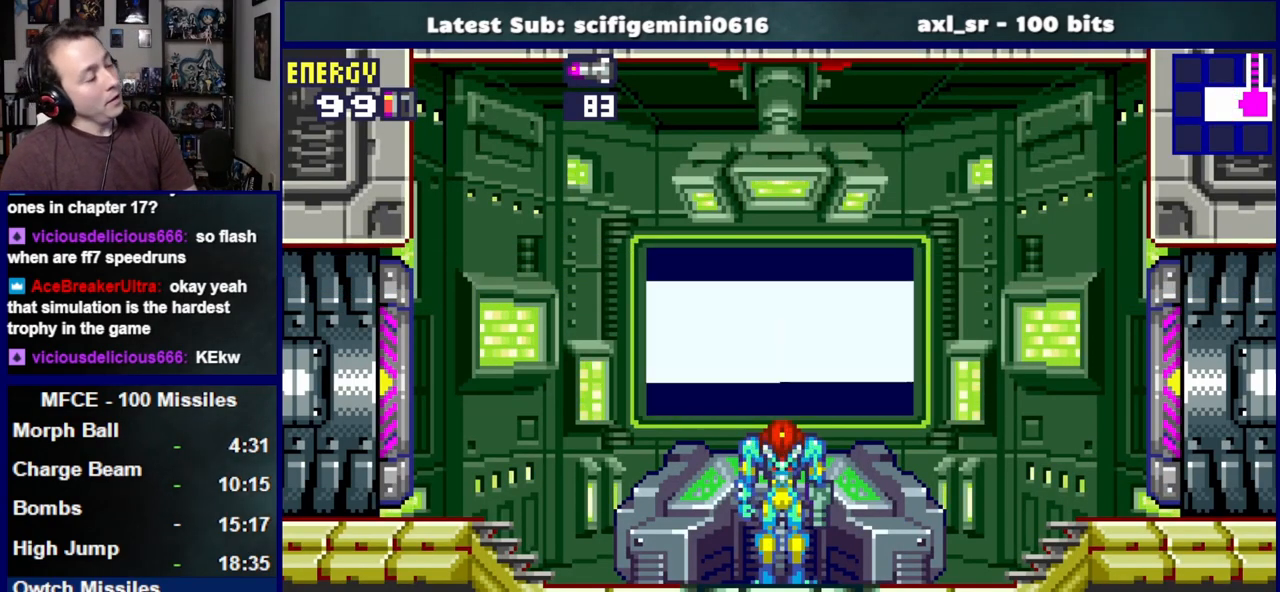
{"buttons": ["CROSS"], "left_stick": "center", "right_stick": "center", "events": [[383, "CROSS", "down"]]}
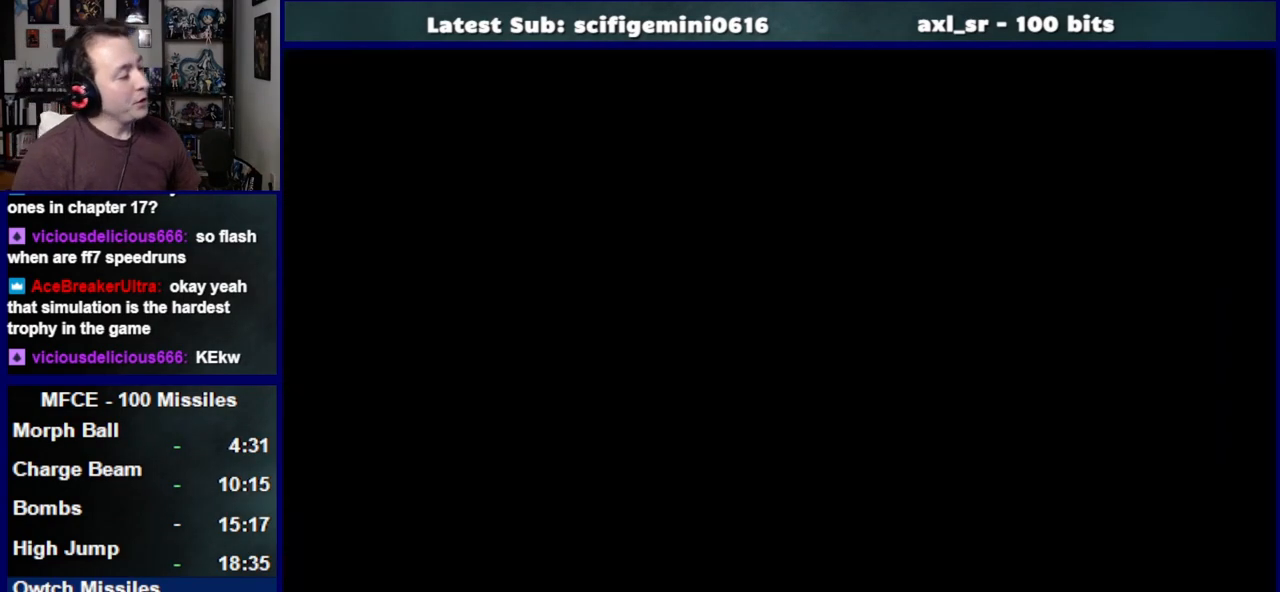
{"buttons": ["CROSS"], "left_stick": "center", "right_stick": "center", "events": []}
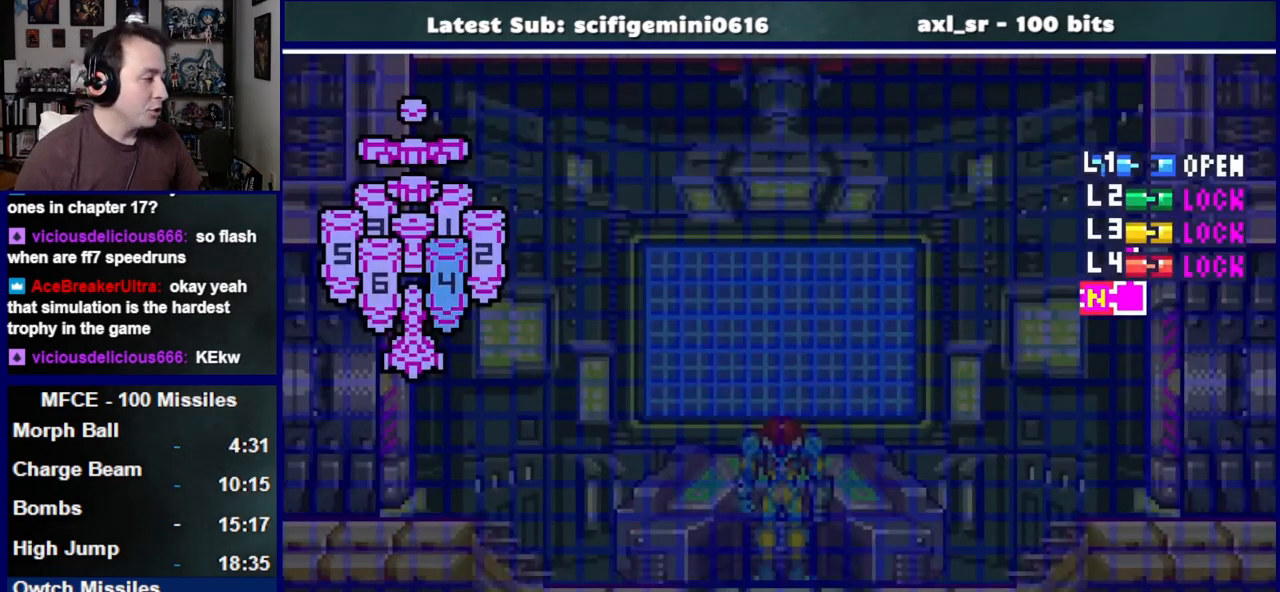
{"buttons": ["CROSS"], "left_stick": "center", "right_stick": "center", "events": []}
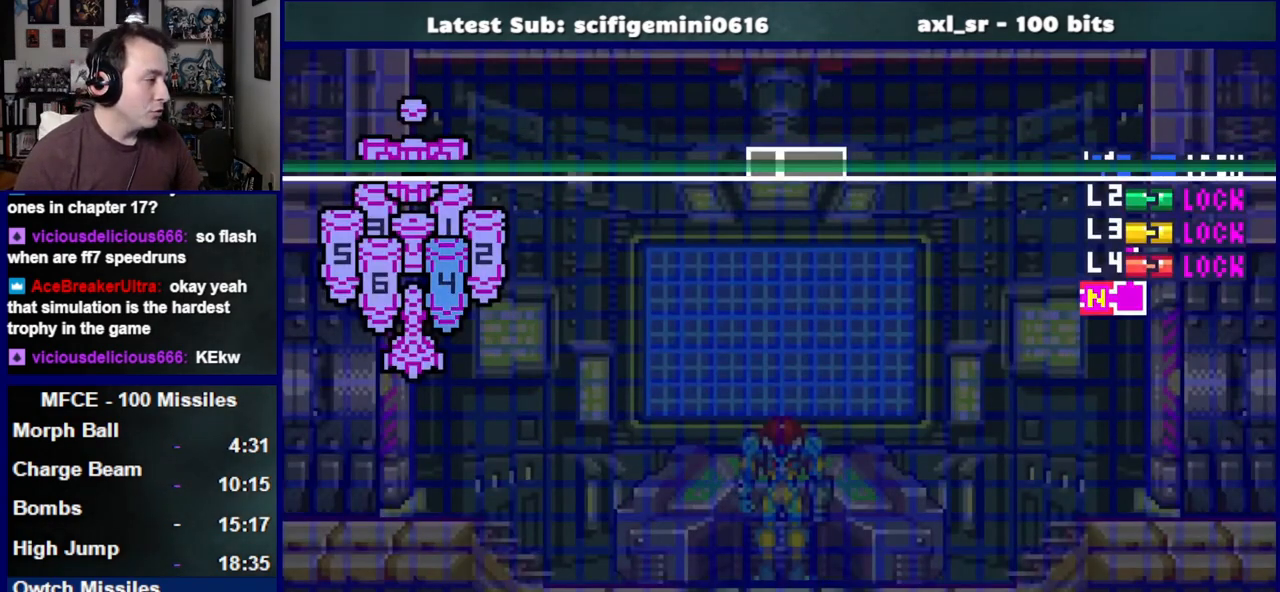
{"buttons": ["CROSS"], "left_stick": "center", "right_stick": "center", "events": []}
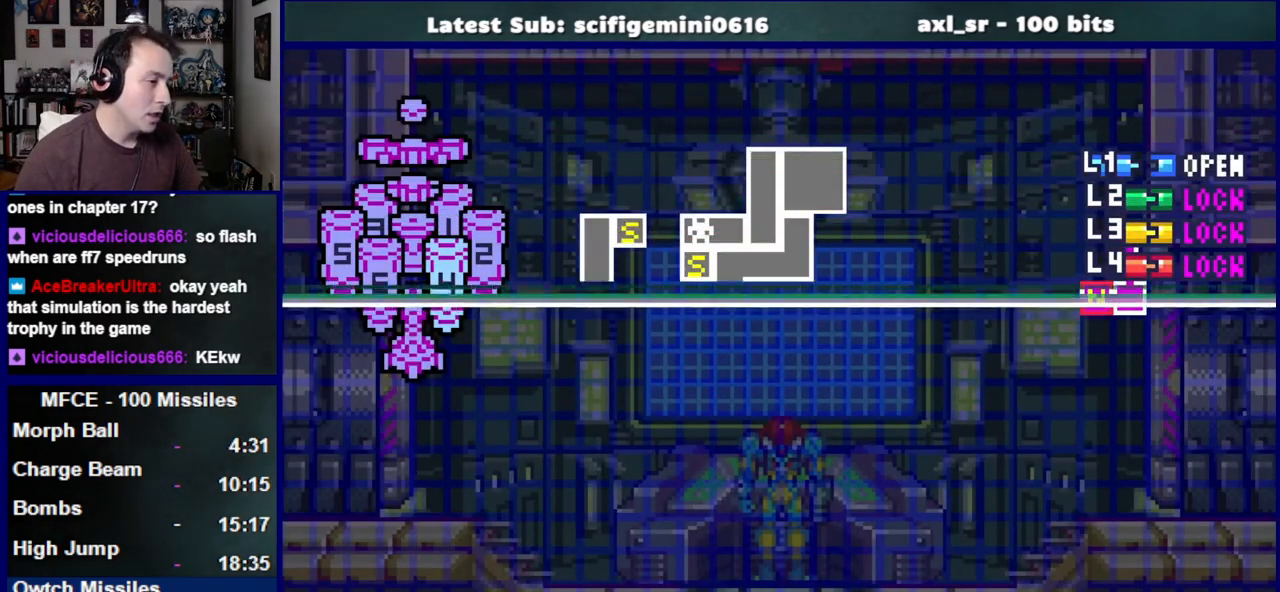
{"buttons": ["CROSS"], "left_stick": "center", "right_stick": "center", "events": []}
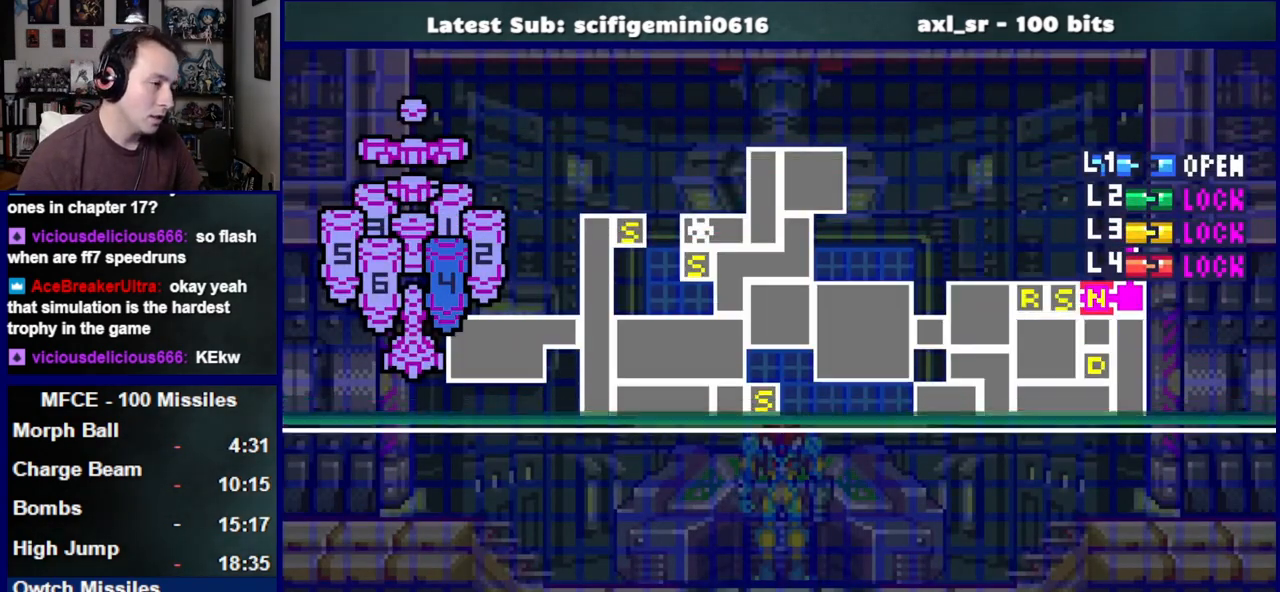
{"buttons": ["CROSS"], "left_stick": "center", "right_stick": "center", "events": []}
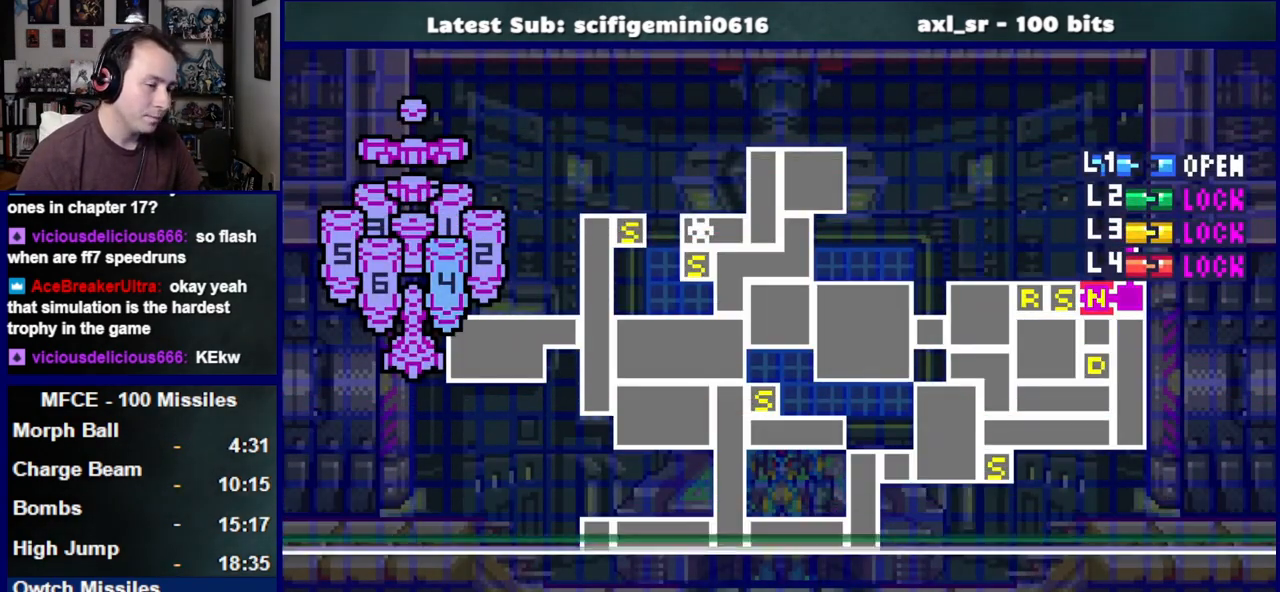
{"buttons": ["CROSS"], "left_stick": "center", "right_stick": "center", "events": []}
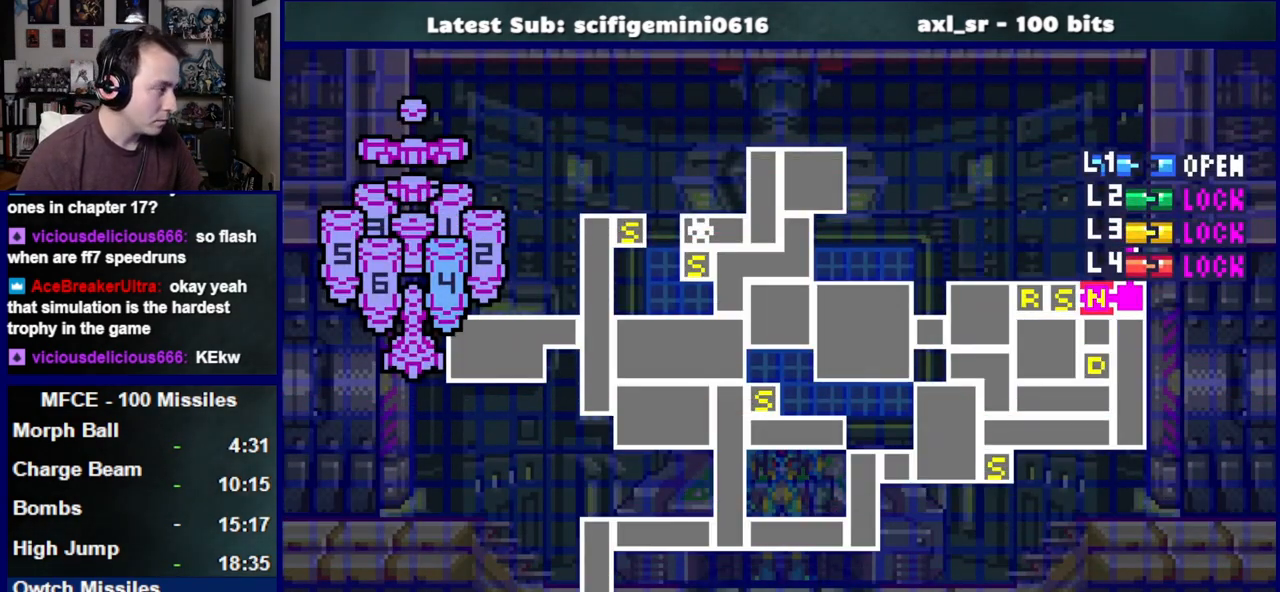
{"buttons": ["CROSS"], "left_stick": "center", "right_stick": "center", "events": []}
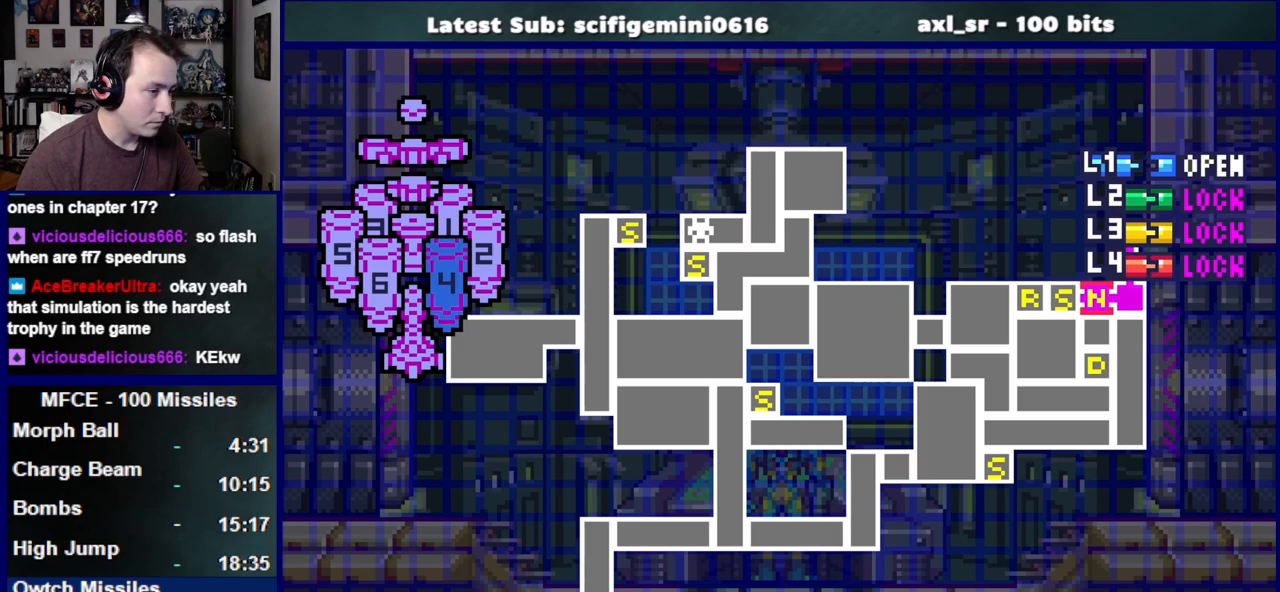
{"buttons": ["CROSS"], "left_stick": "center", "right_stick": "center", "events": []}
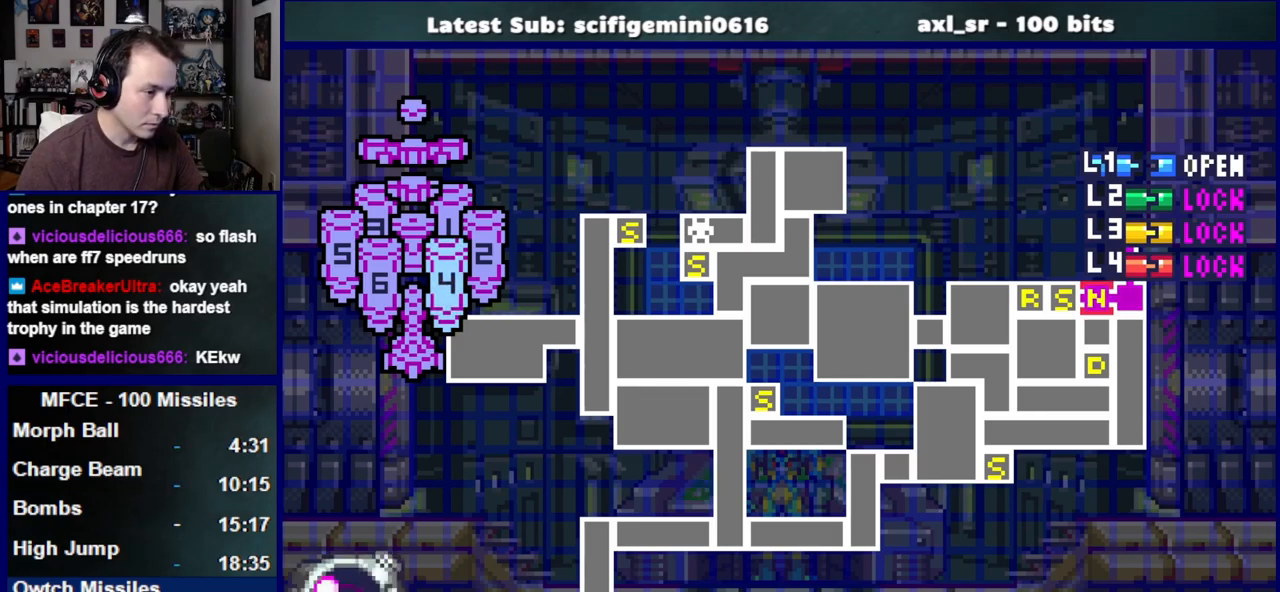
{"buttons": ["CROSS"], "left_stick": "center", "right_stick": "center", "events": []}
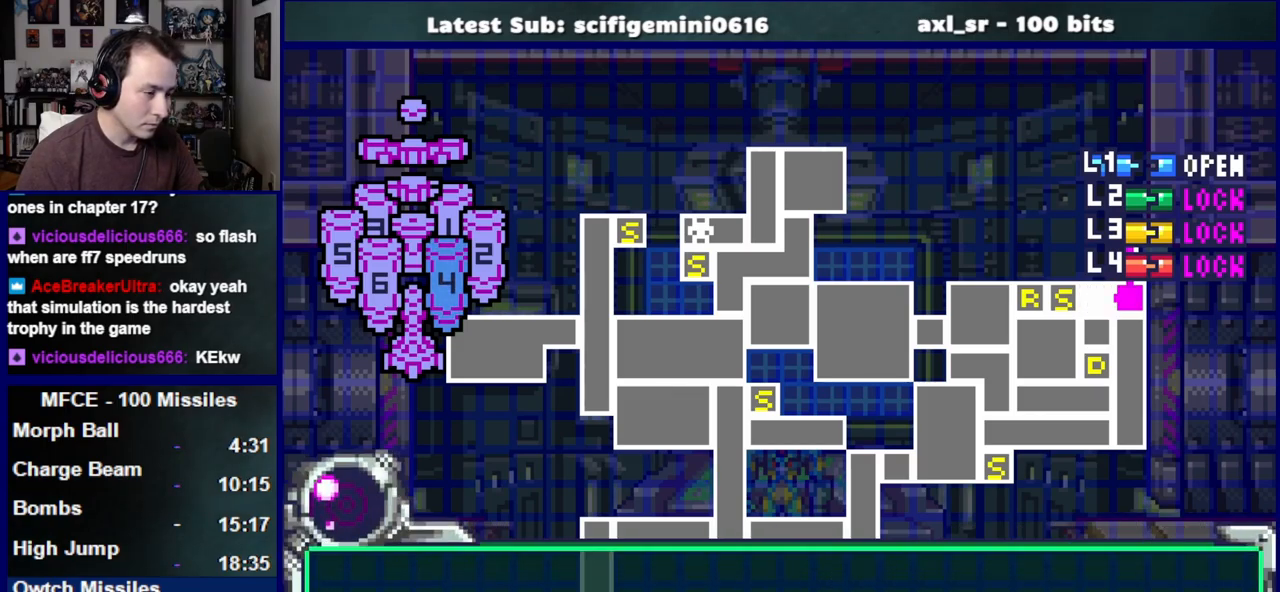
{"buttons": ["CROSS"], "left_stick": "center", "right_stick": "center", "events": []}
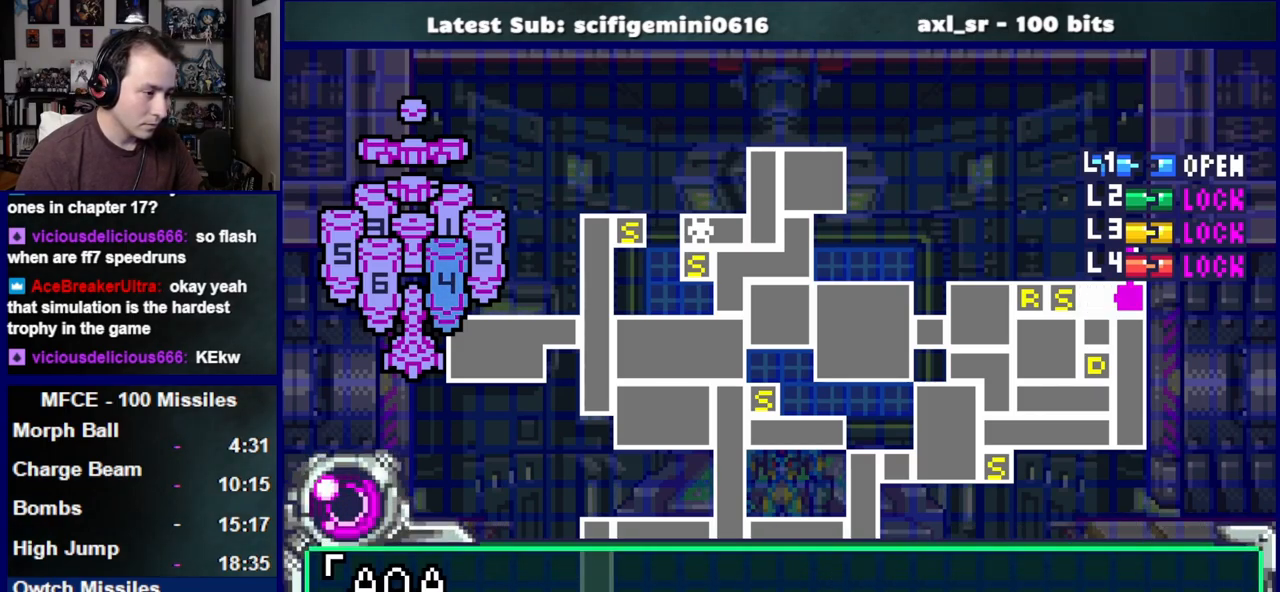
{"buttons": ["CROSS"], "left_stick": "center", "right_stick": "center", "events": []}